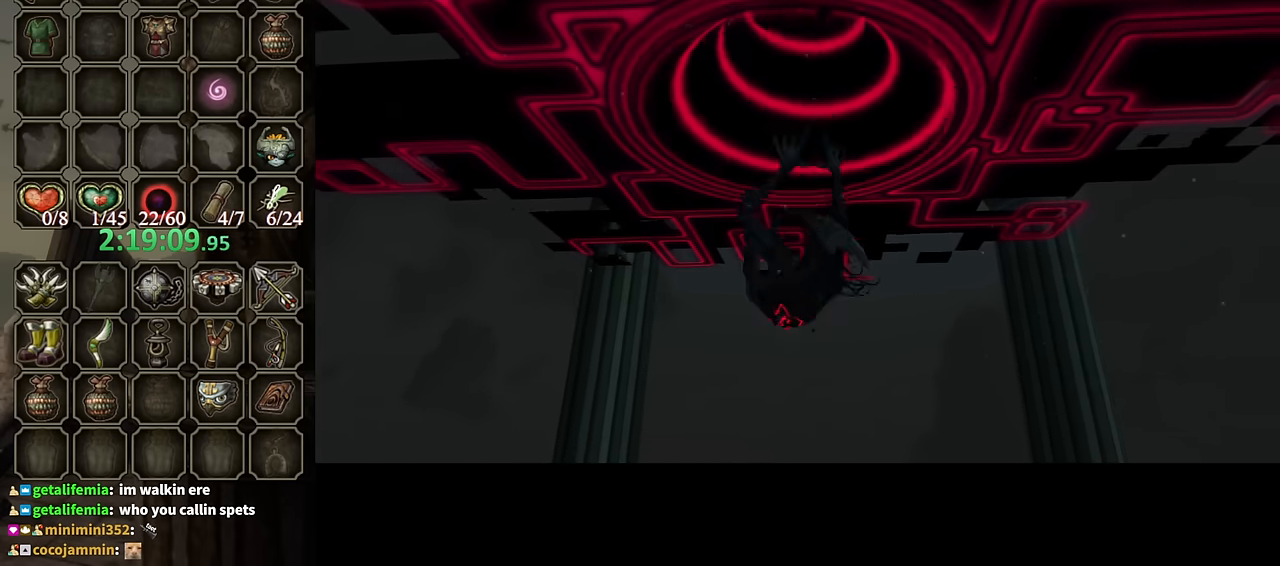
Gameplay with a controller (Nintendo layout); each line is a JSON object with the inputs held at the frame after it. "events" lists button and stick changes between this image and that frame as [ms after this image, input, new state], when the widget could be followed in between. Not read: L3 R3.
{"buttons": [], "left_stick": "center", "right_stick": "center", "events": [[166, "left_stick", "up-right"], [500, "left_stick", "center"]]}
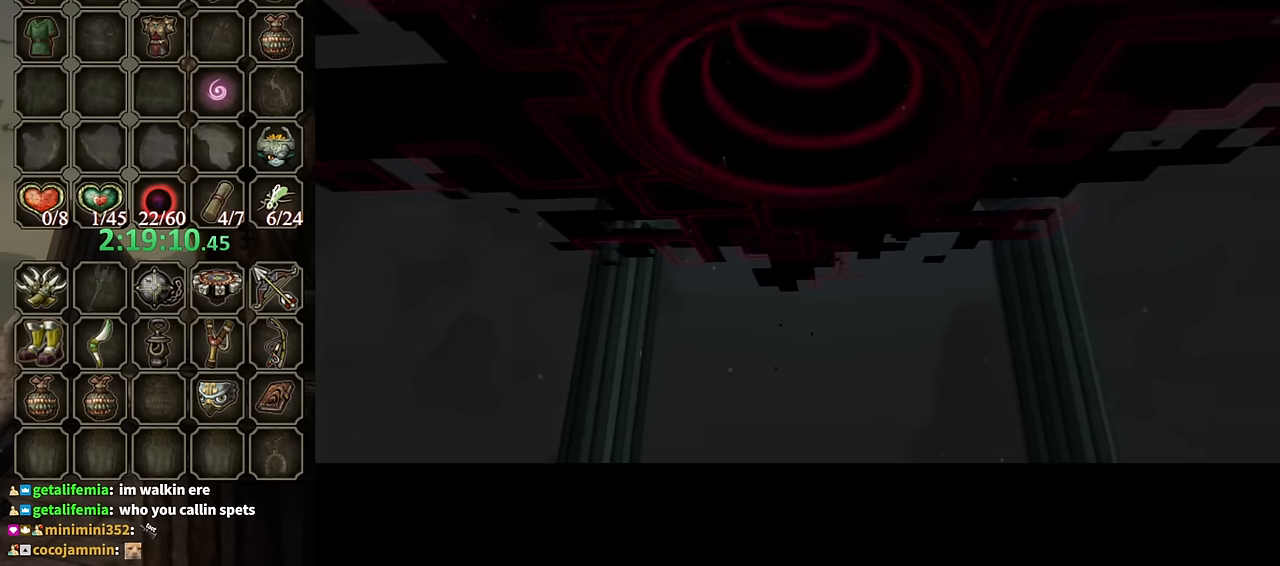
{"buttons": [], "left_stick": "center", "right_stick": "center", "events": []}
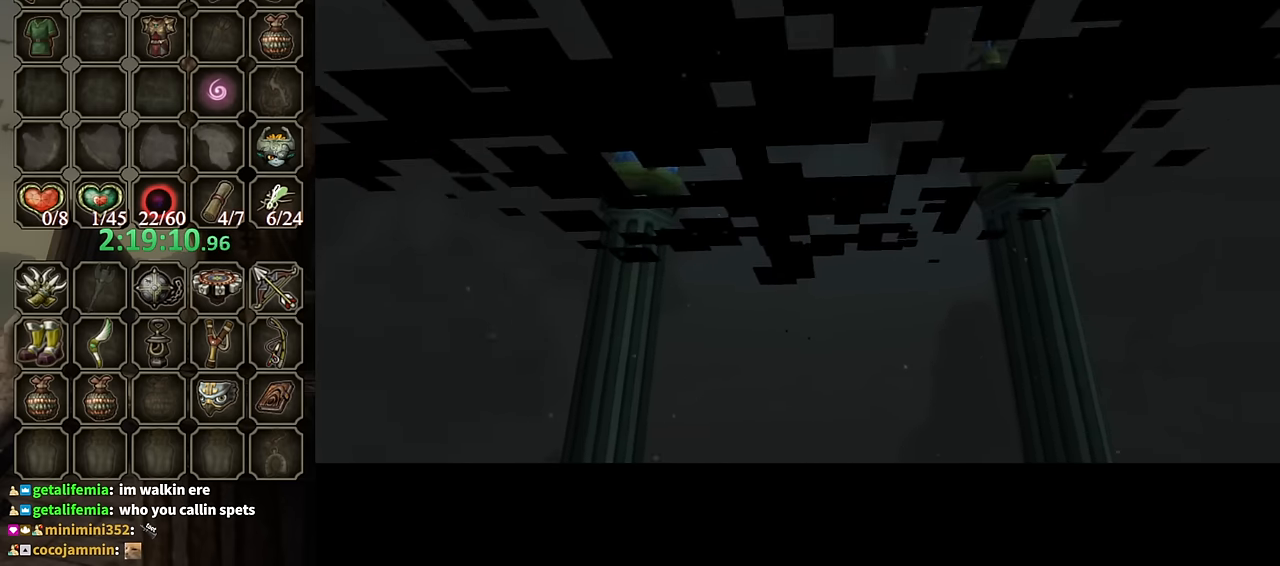
{"buttons": [], "left_stick": "right", "right_stick": "center", "events": [[233, "left_stick", "right"]]}
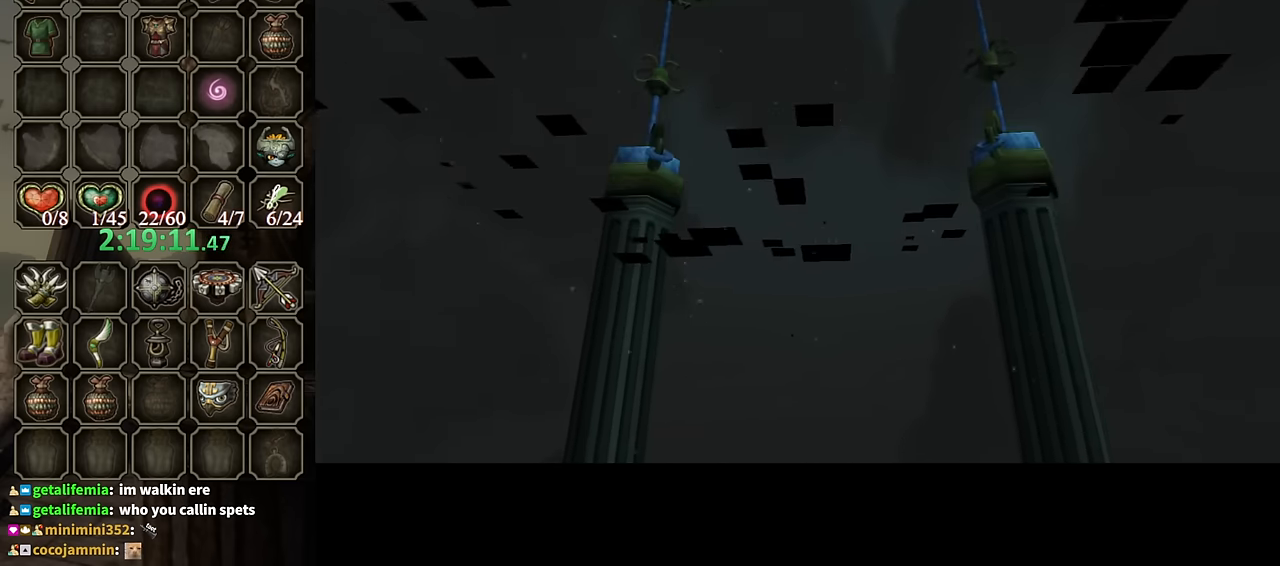
{"buttons": [], "left_stick": "right", "right_stick": "center", "events": []}
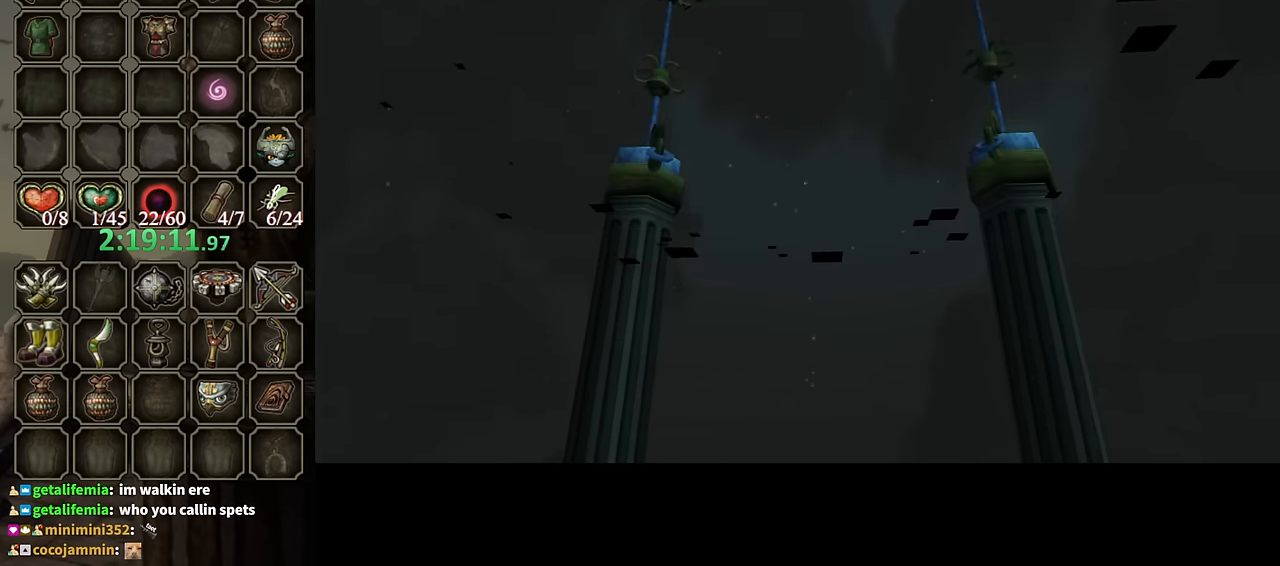
{"buttons": [], "left_stick": "right", "right_stick": "center", "events": []}
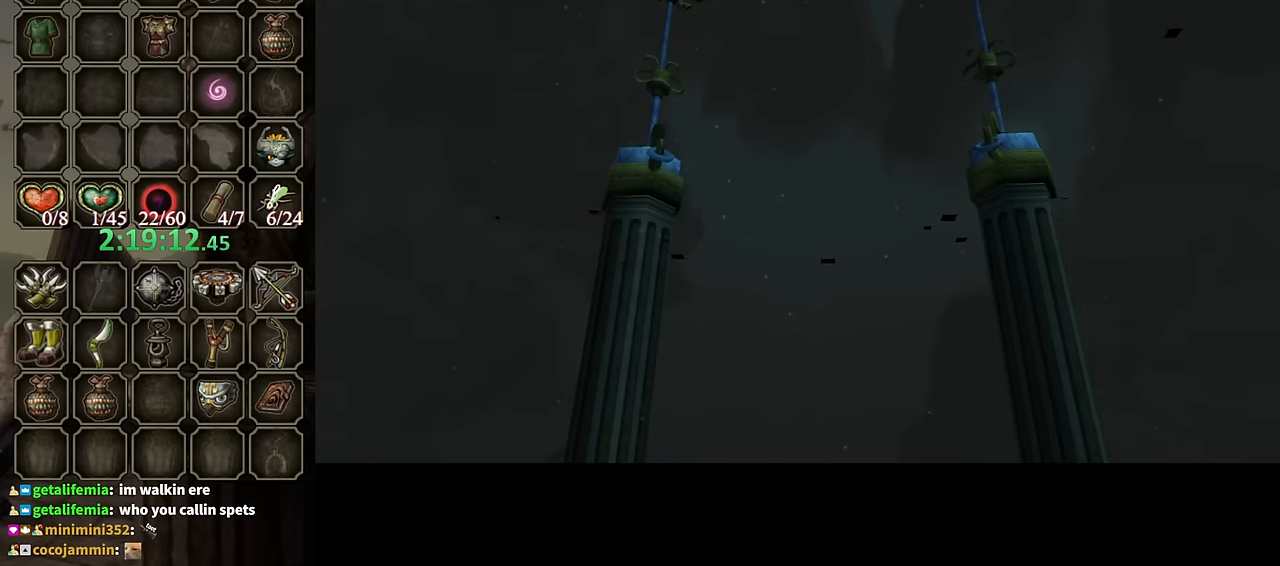
{"buttons": ["Y", "R1"], "left_stick": "right", "right_stick": "center", "events": [[300, "R1", "down"], [400, "Y", "down"]]}
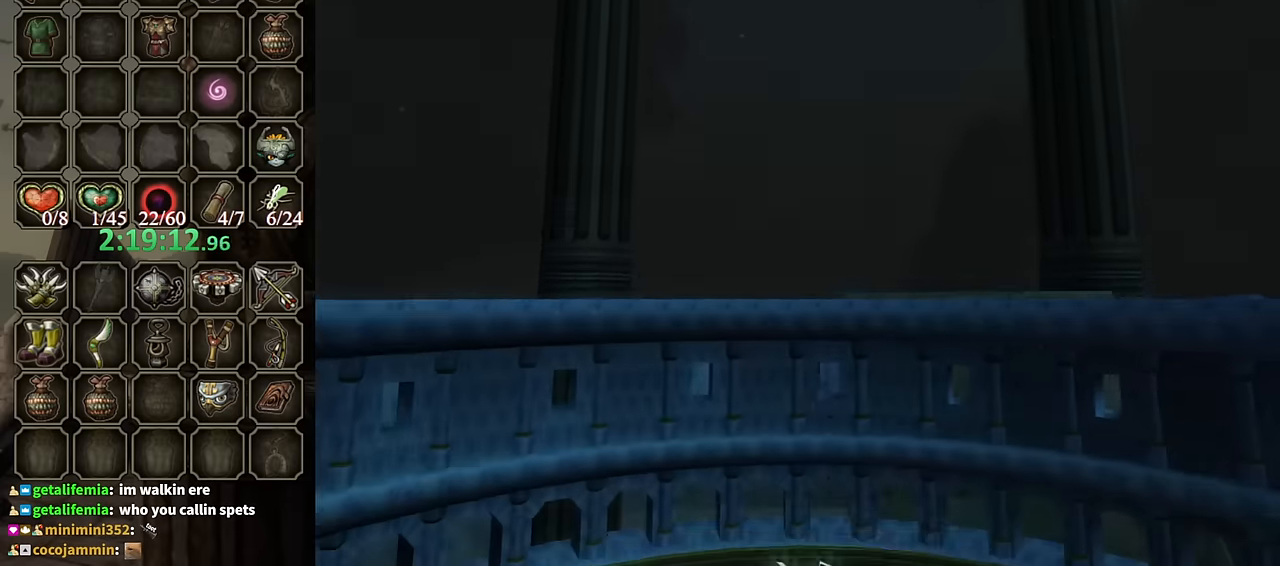
{"buttons": [], "left_stick": "center", "right_stick": "center", "events": [[300, "Y", "up"], [300, "left_stick", "center"], [366, "R1", "up"]]}
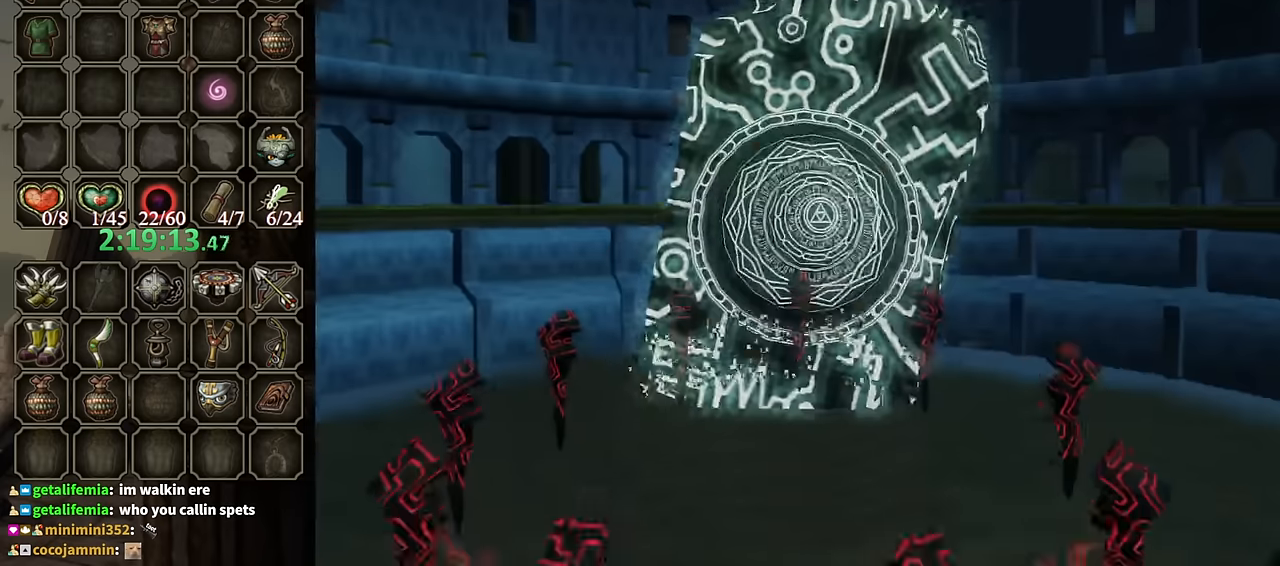
{"buttons": [], "left_stick": "center", "right_stick": "center", "events": []}
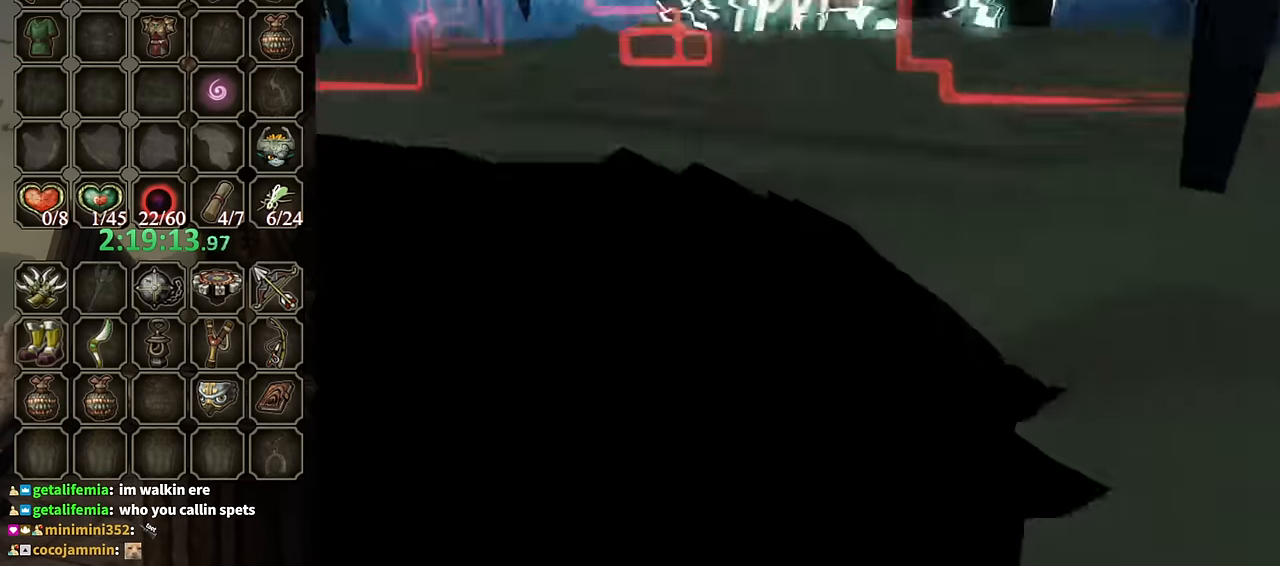
{"buttons": [], "left_stick": "up-right", "right_stick": "center", "events": [[200, "left_stick", "up-right"]]}
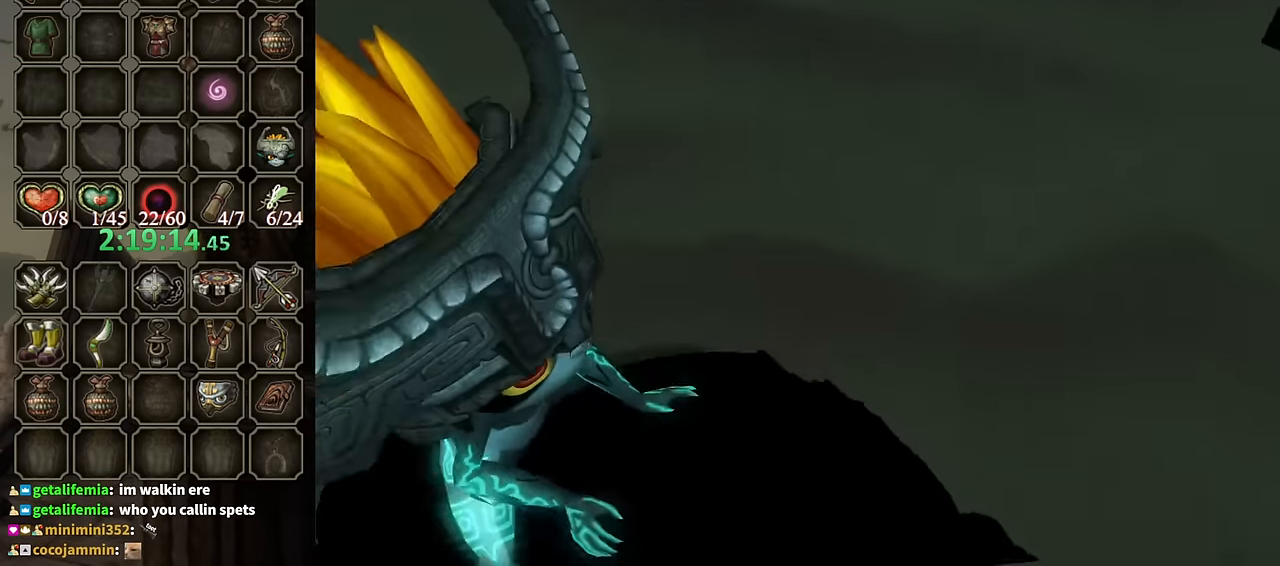
{"buttons": ["A"], "left_stick": "right", "right_stick": "center", "events": [[66, "left_stick", "right"], [266, "A", "down"], [366, "A", "up"], [466, "A", "down"]]}
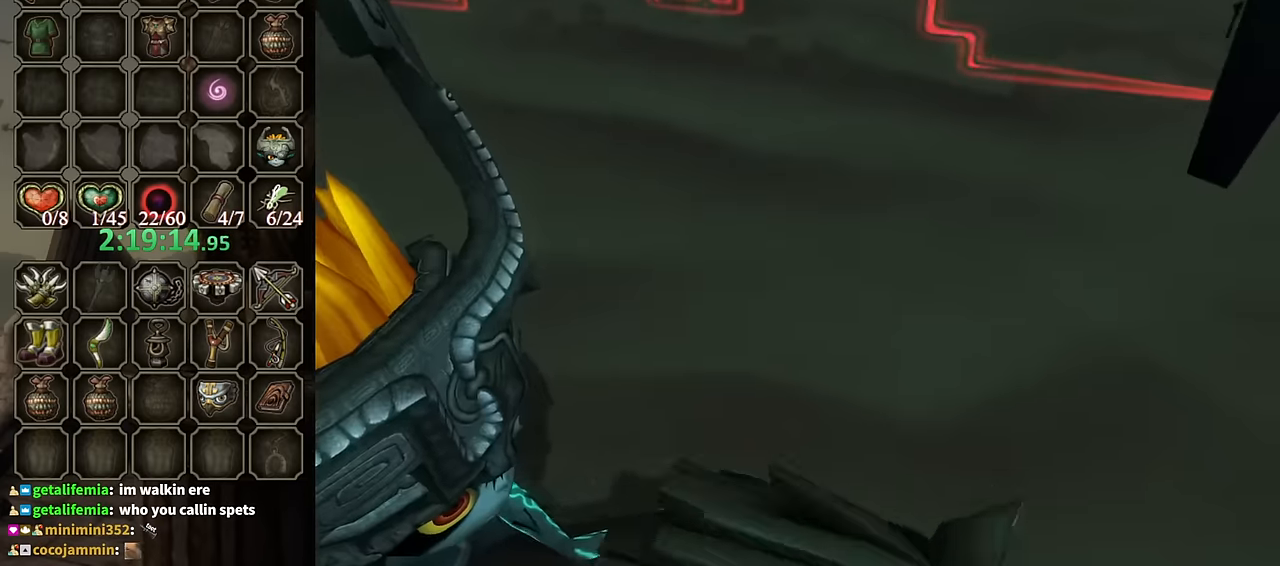
{"buttons": [], "left_stick": "up-right", "right_stick": "center", "events": [[33, "A", "up"], [133, "A", "down"], [200, "A", "up"], [266, "left_stick", "up-right"], [300, "A", "down"], [433, "A", "up"]]}
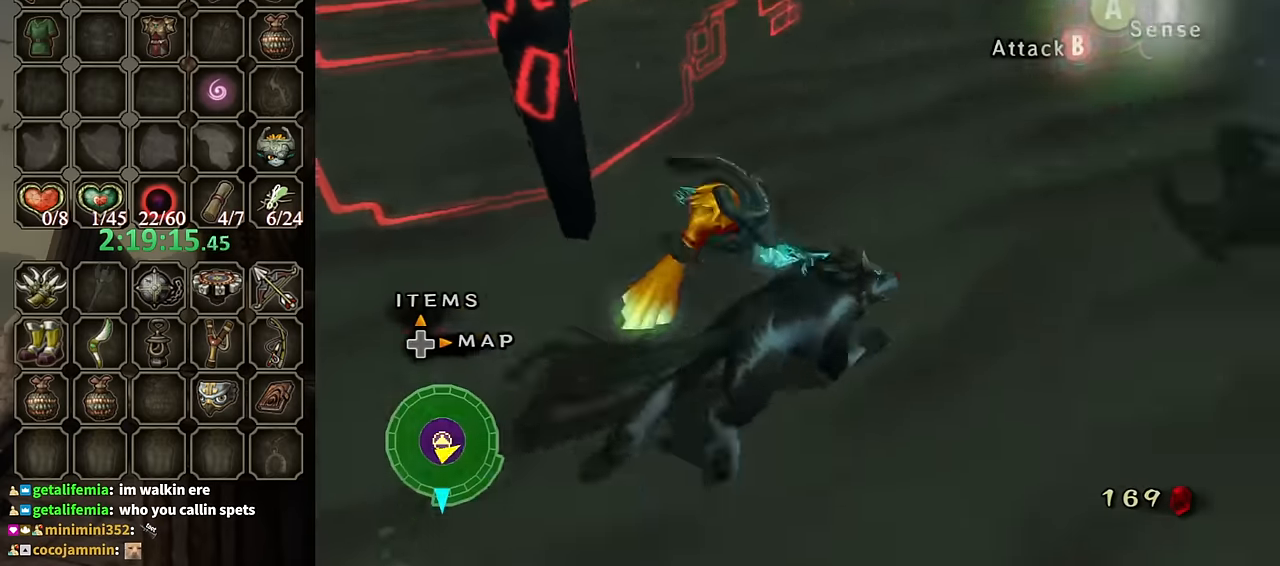
{"buttons": ["B"], "left_stick": "up-right", "right_stick": "center", "events": [[233, "left_stick", "up"], [433, "left_stick", "up-right"], [500, "B", "down"]]}
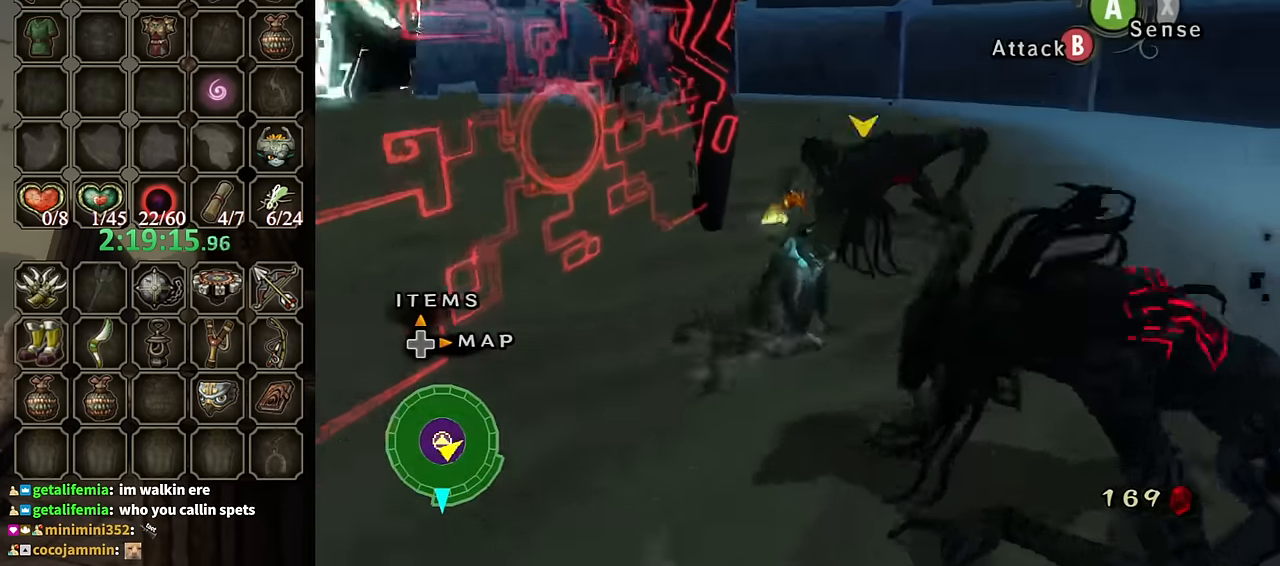
{"buttons": ["B"], "left_stick": "down-right", "right_stick": "center", "events": [[166, "left_stick", "down-right"]]}
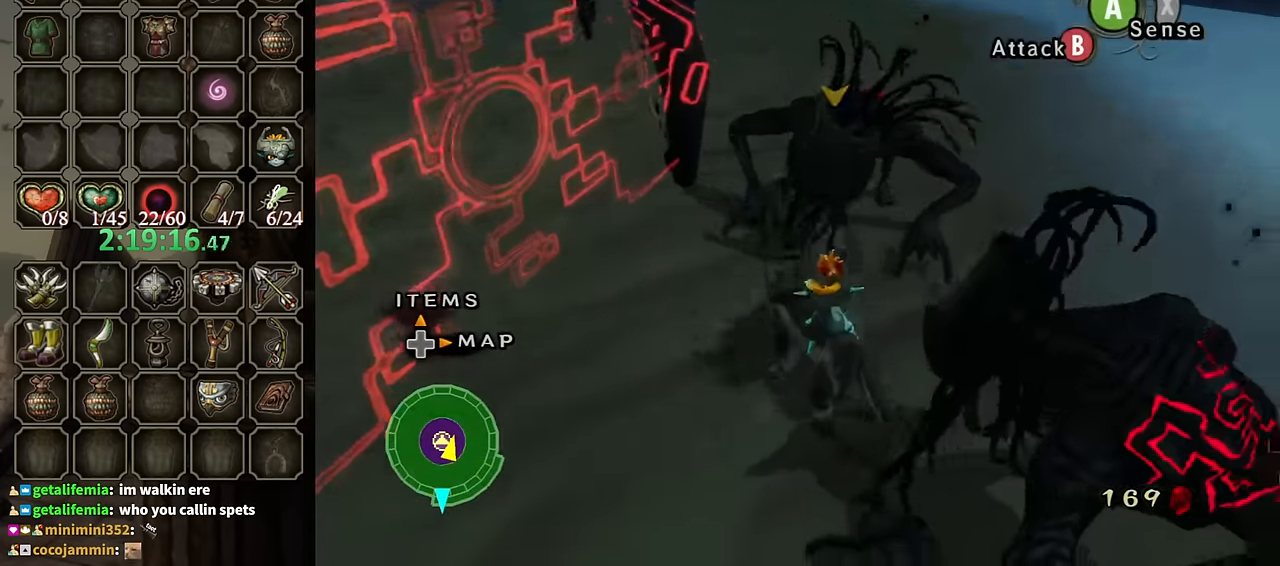
{"buttons": ["B"], "left_stick": "up-left", "right_stick": "center", "events": [[200, "left_stick", "left"], [300, "left_stick", "up-left"]]}
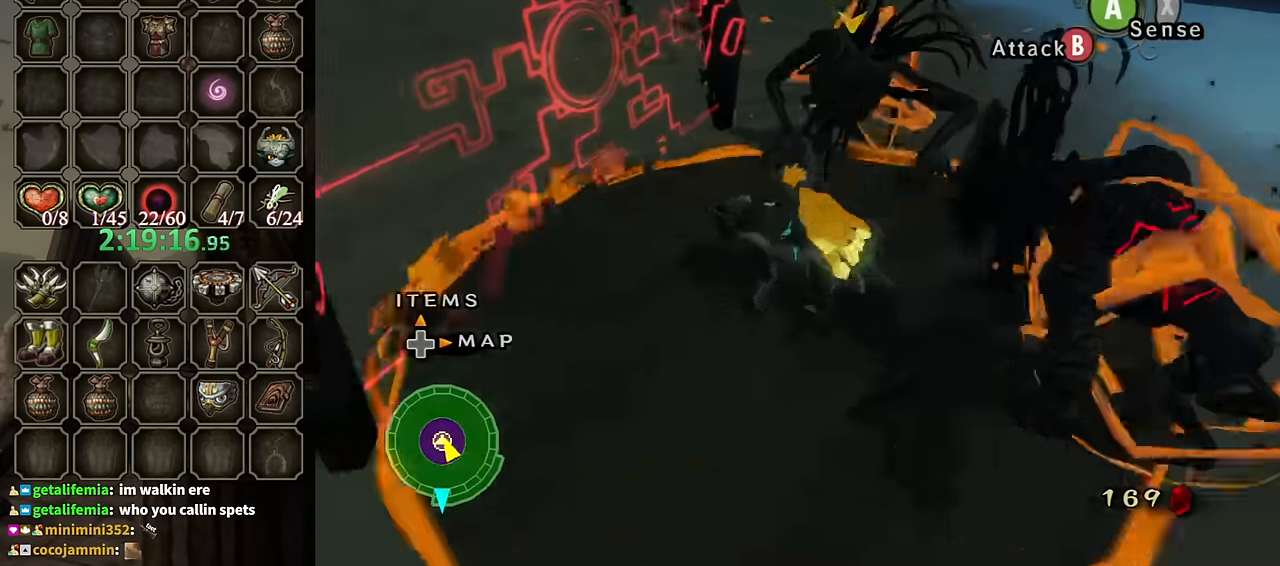
{"buttons": [], "left_stick": "center", "right_stick": "center", "events": [[166, "B", "up"], [233, "left_stick", "center"]]}
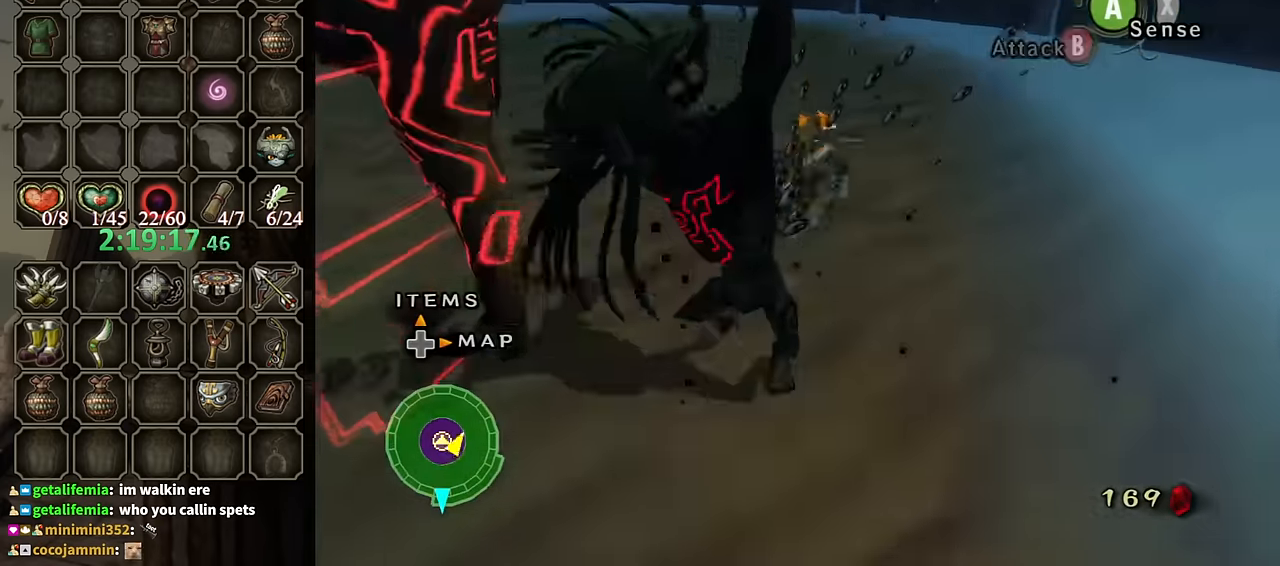
{"buttons": [], "left_stick": "center", "right_stick": "center", "events": []}
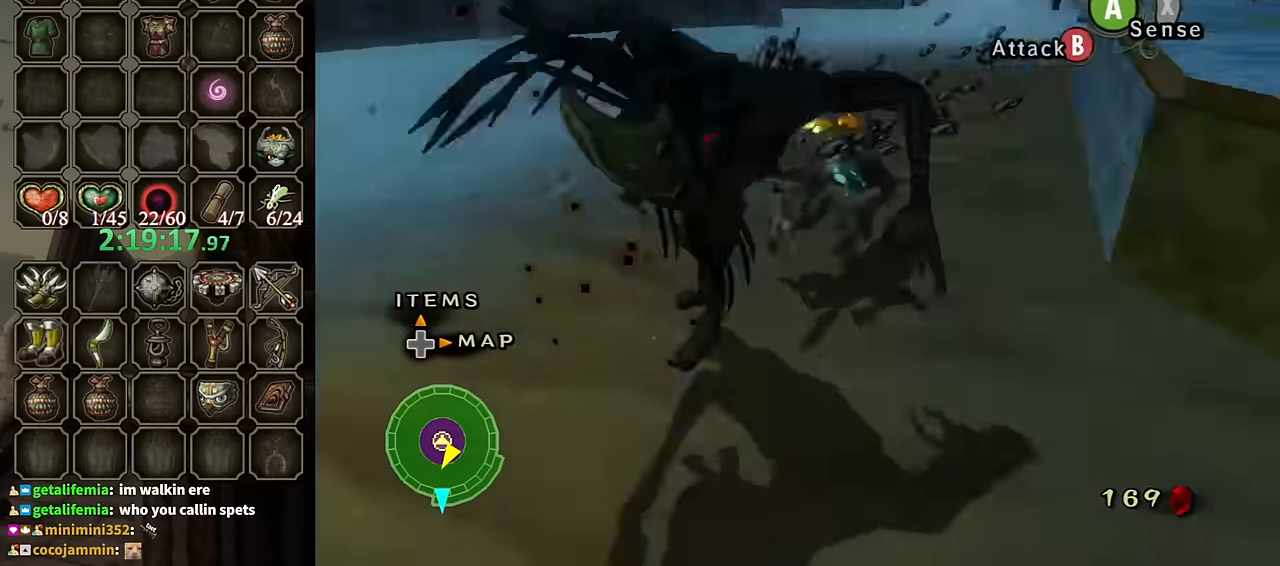
{"buttons": [], "left_stick": "left", "right_stick": "center", "events": [[267, "left_stick", "up"], [500, "left_stick", "left"]]}
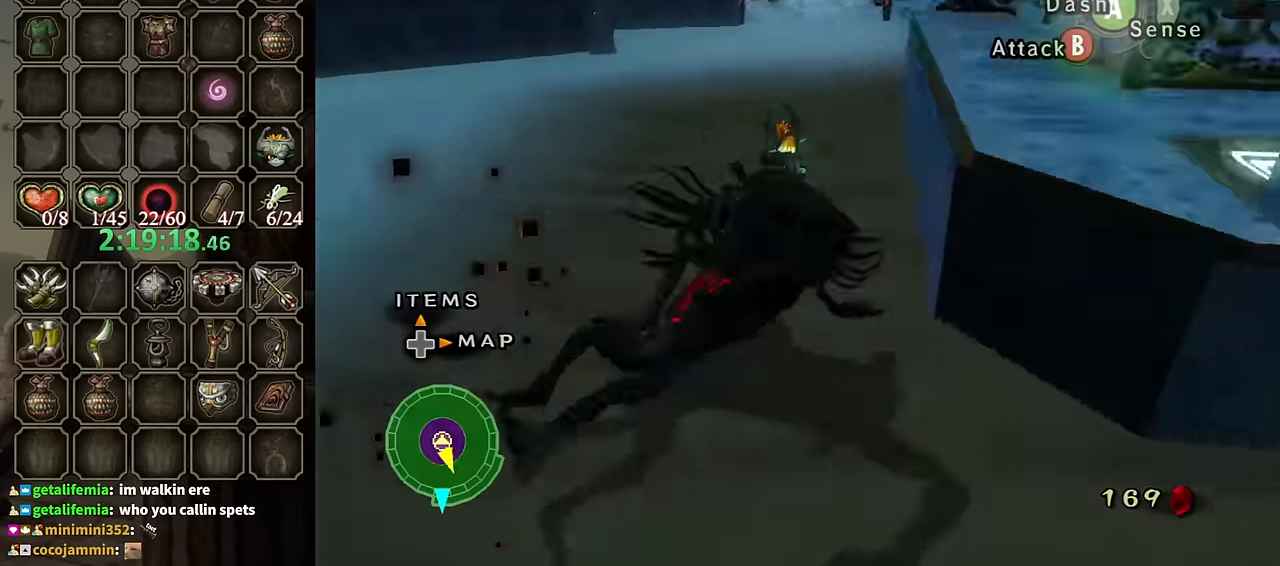
{"buttons": [], "left_stick": "up-right", "right_stick": "left", "events": [[100, "left_stick", "up-left"], [134, "A", "down"], [200, "left_stick", "up"], [234, "A", "up"], [334, "left_stick", "up-right"], [467, "right_stick", "left"]]}
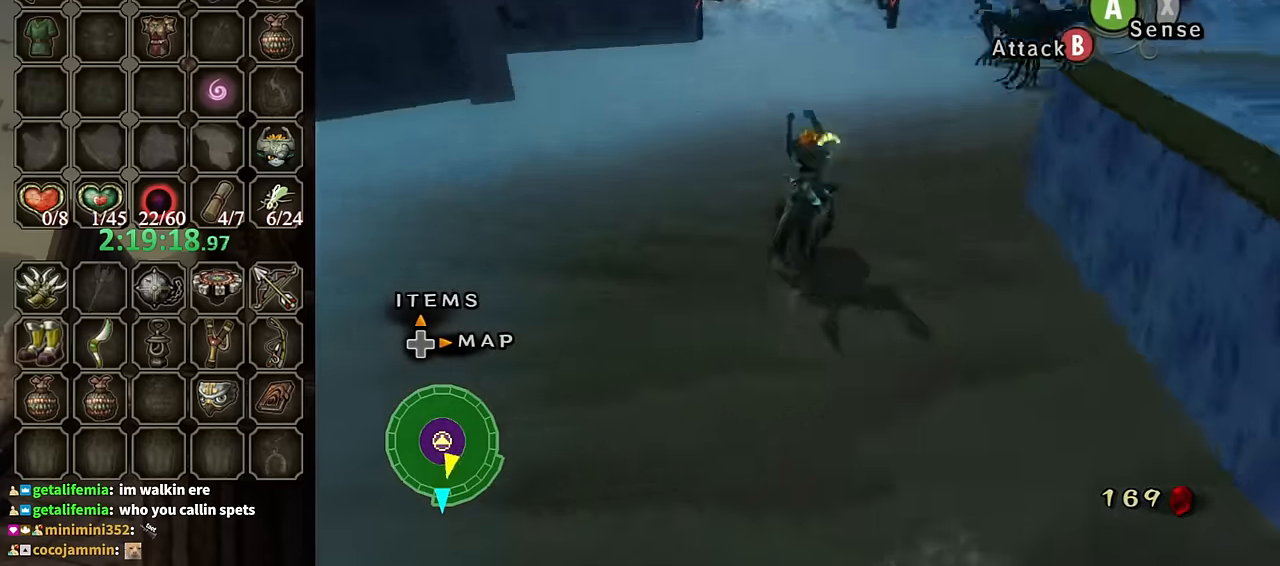
{"buttons": ["B"], "left_stick": "up-left", "right_stick": "center", "events": [[267, "left_stick", "up"], [267, "right_stick", "center"], [467, "B", "down"], [467, "left_stick", "up-left"]]}
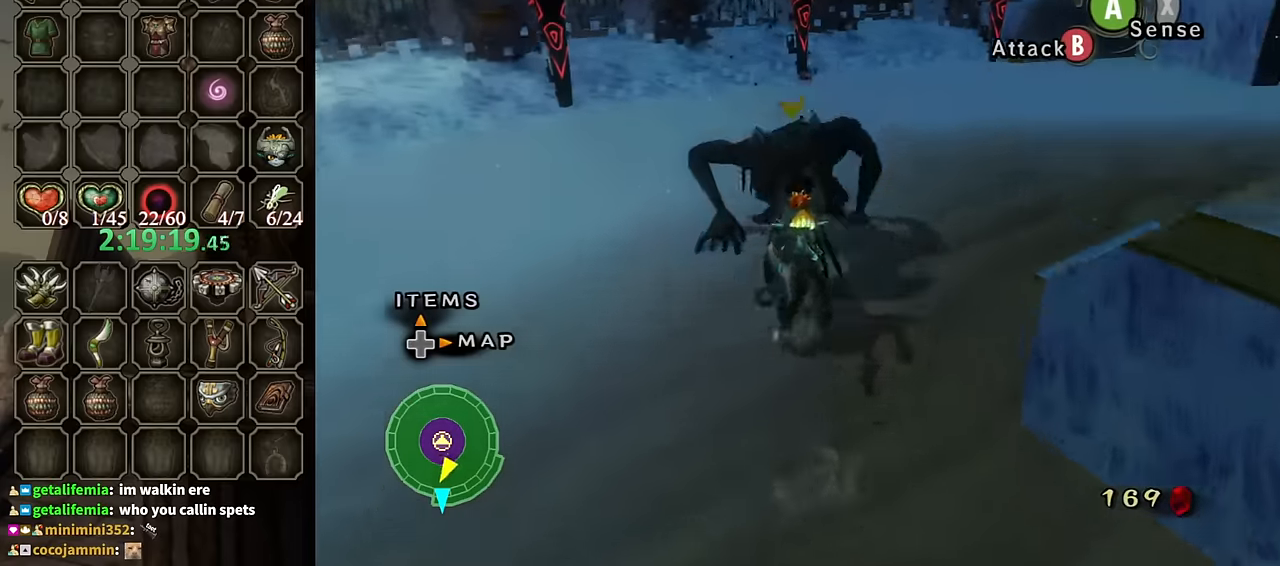
{"buttons": ["B"], "left_stick": "up", "right_stick": "center", "events": [[434, "left_stick", "up"]]}
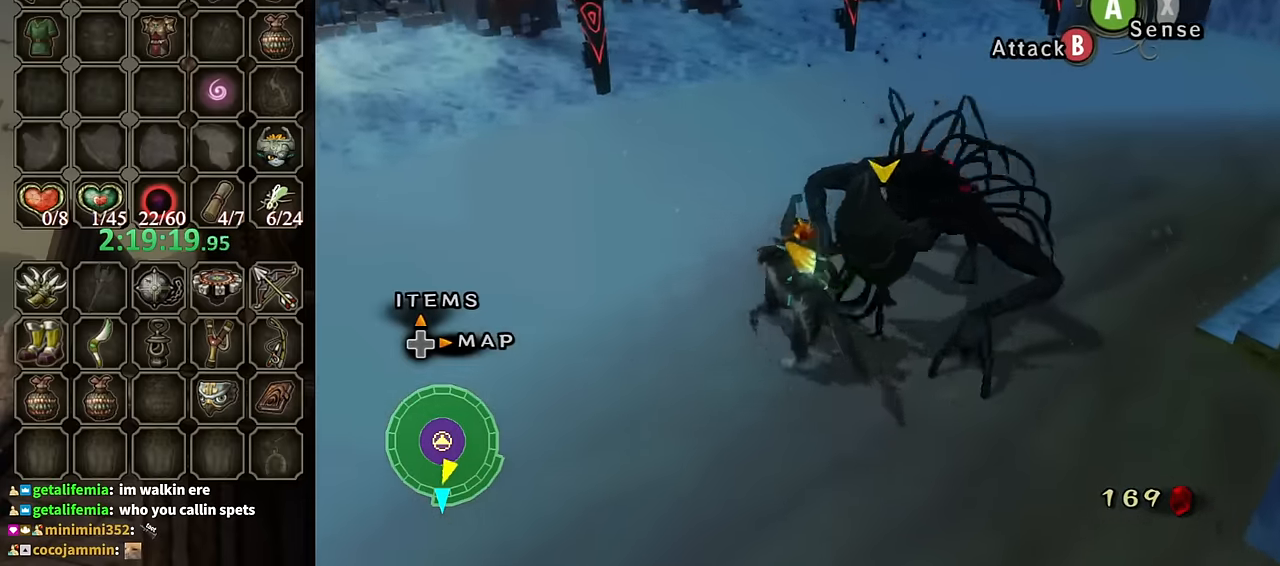
{"buttons": [], "left_stick": "center", "right_stick": "center", "events": [[167, "left_stick", "up-right"], [300, "left_stick", "center"], [367, "B", "up"]]}
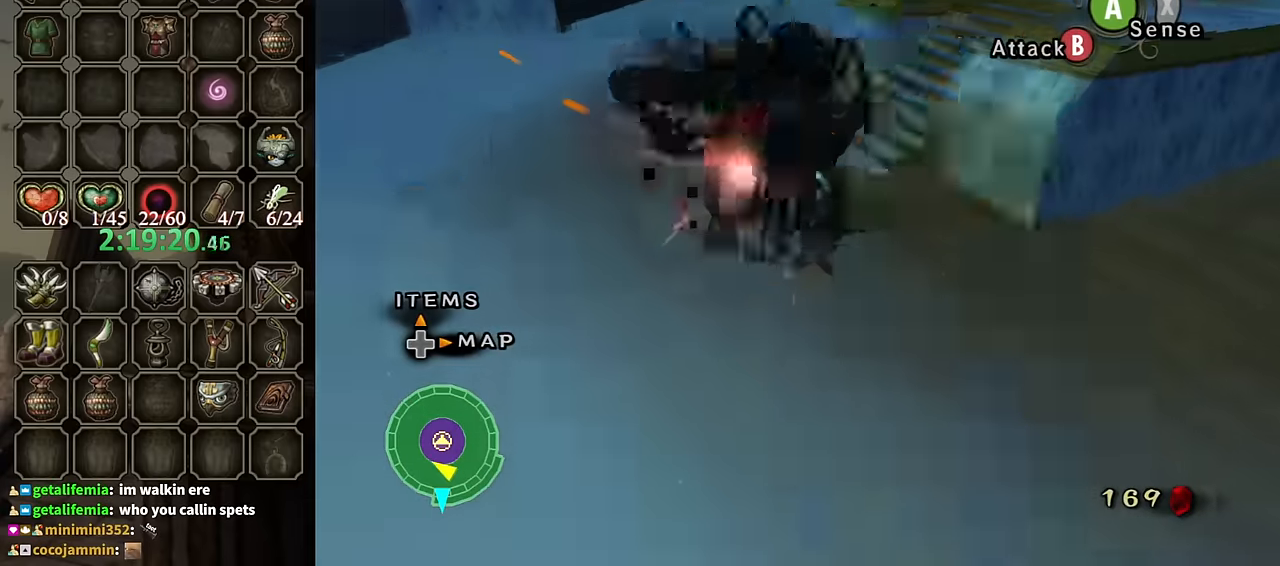
{"buttons": ["A"], "left_stick": "up-left", "right_stick": "center", "events": [[267, "left_stick", "up"], [467, "A", "down"], [500, "left_stick", "up-left"]]}
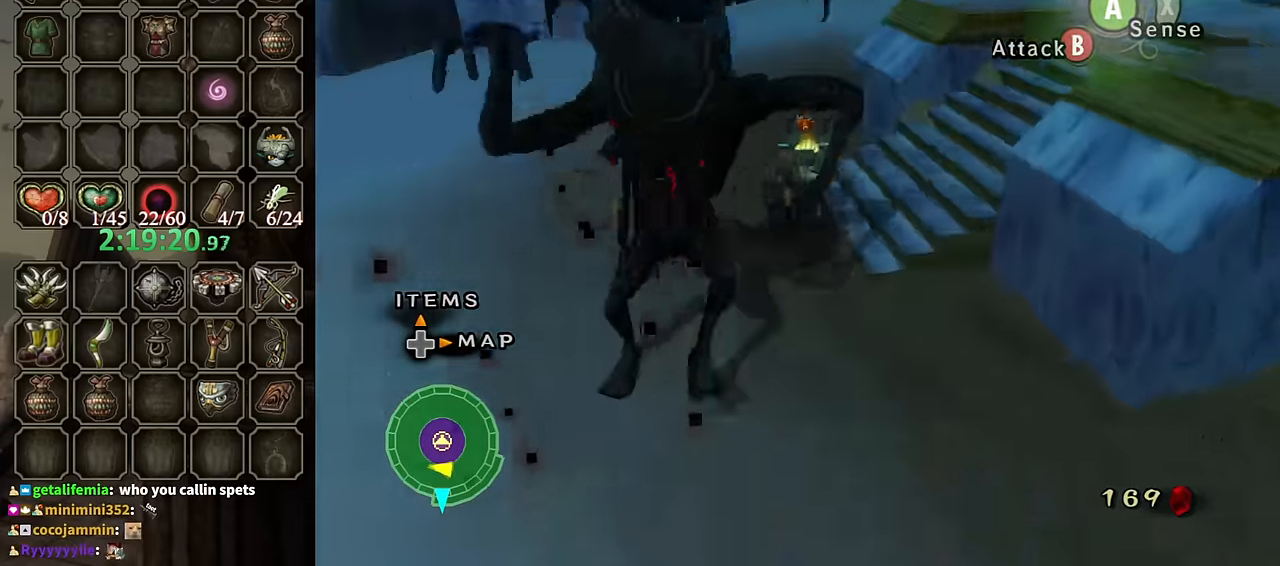
{"buttons": [], "left_stick": "up-right", "right_stick": "center", "events": [[67, "A", "up"], [100, "left_stick", "up"], [134, "A", "down"], [200, "A", "up"], [234, "left_stick", "up-right"]]}
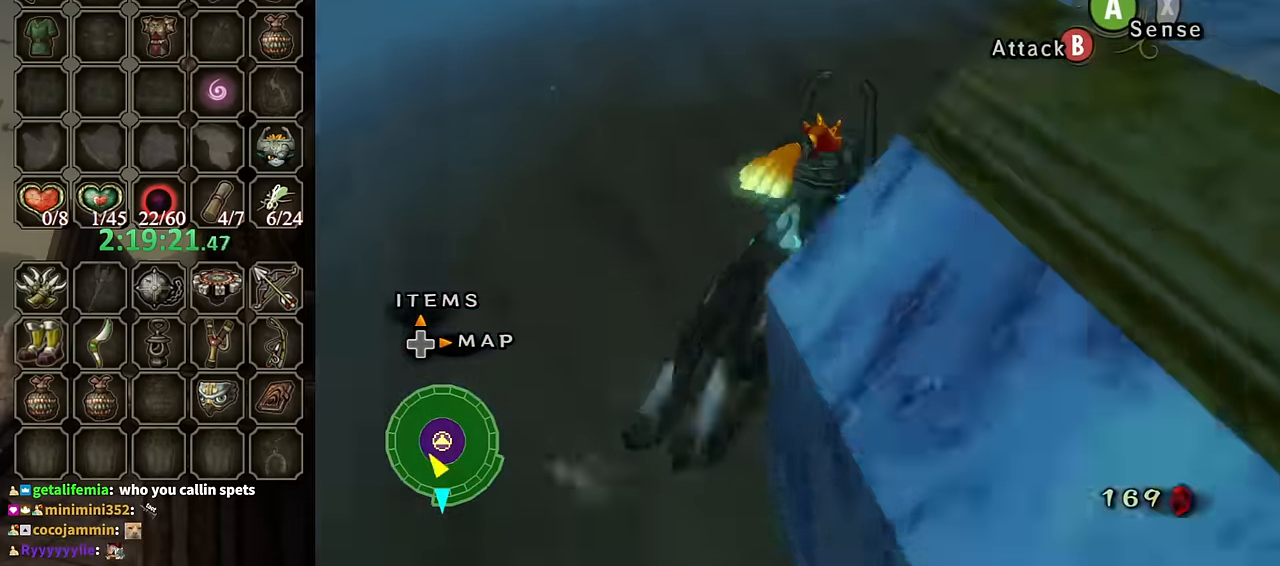
{"buttons": [], "left_stick": "up", "right_stick": "center", "events": [[134, "right_stick", "left"], [234, "right_stick", "center"], [267, "left_stick", "up"]]}
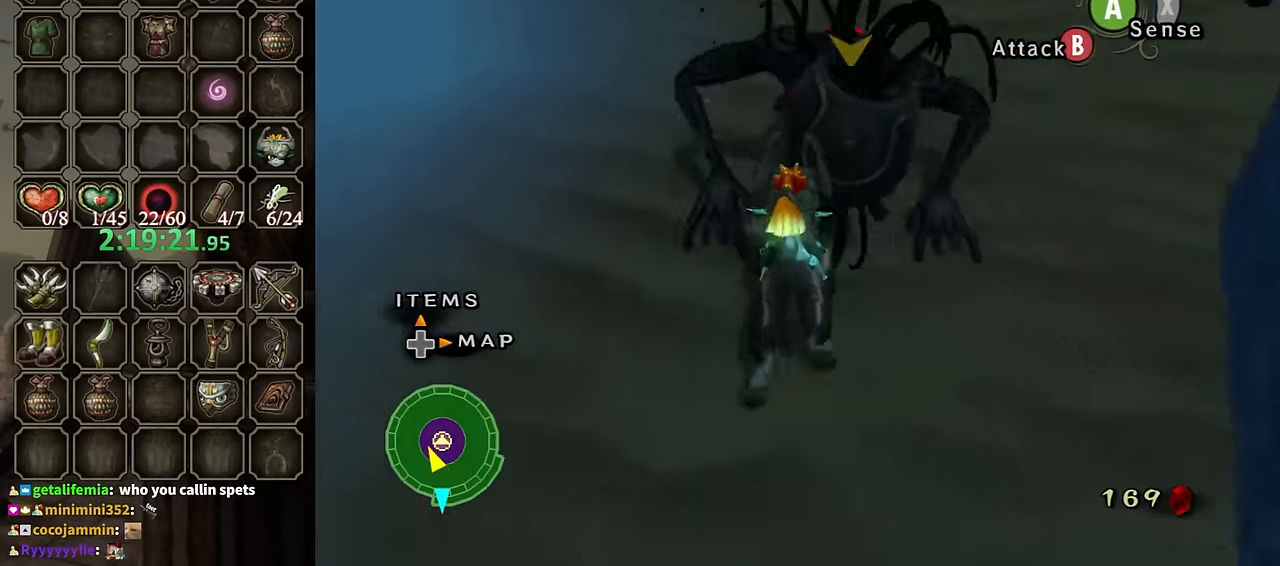
{"buttons": ["B"], "left_stick": "right", "right_stick": "center", "events": [[134, "B", "down"], [400, "left_stick", "up-right"], [500, "left_stick", "right"]]}
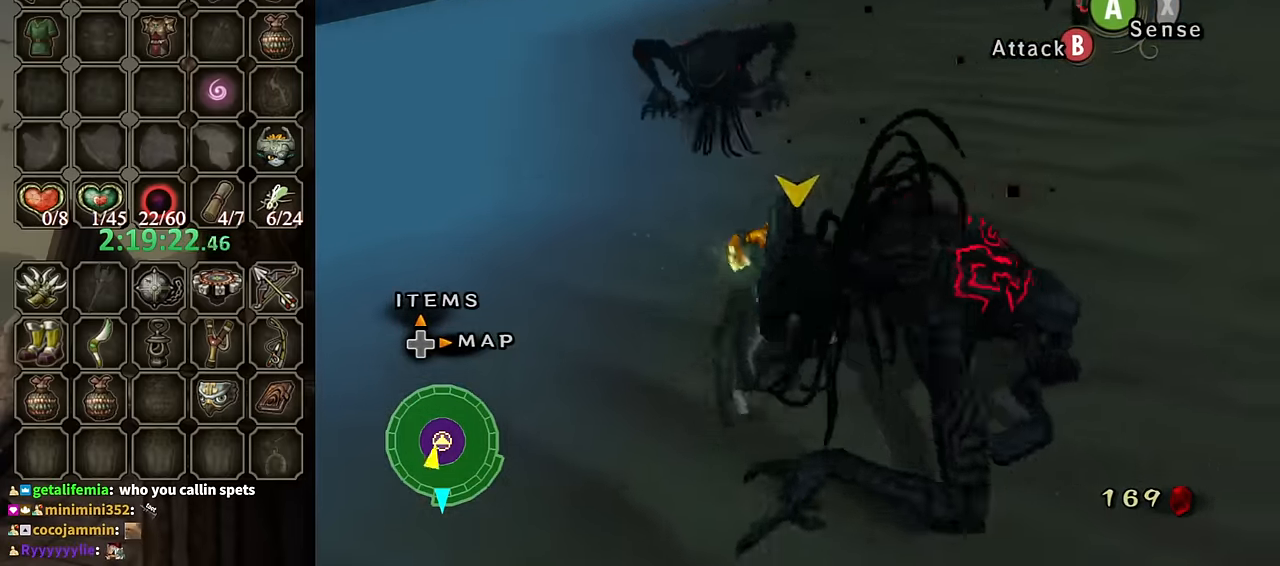
{"buttons": ["B"], "left_stick": "up", "right_stick": "center", "events": [[234, "left_stick", "up"]]}
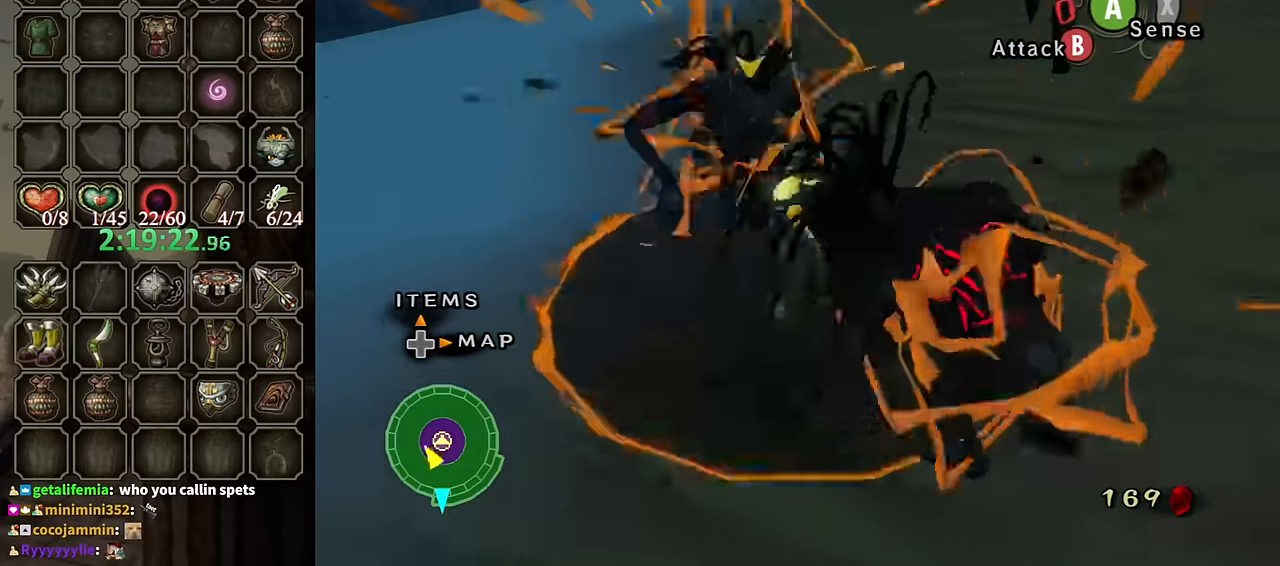
{"buttons": [], "left_stick": "center", "right_stick": "center", "events": [[200, "B", "up"], [200, "left_stick", "center"]]}